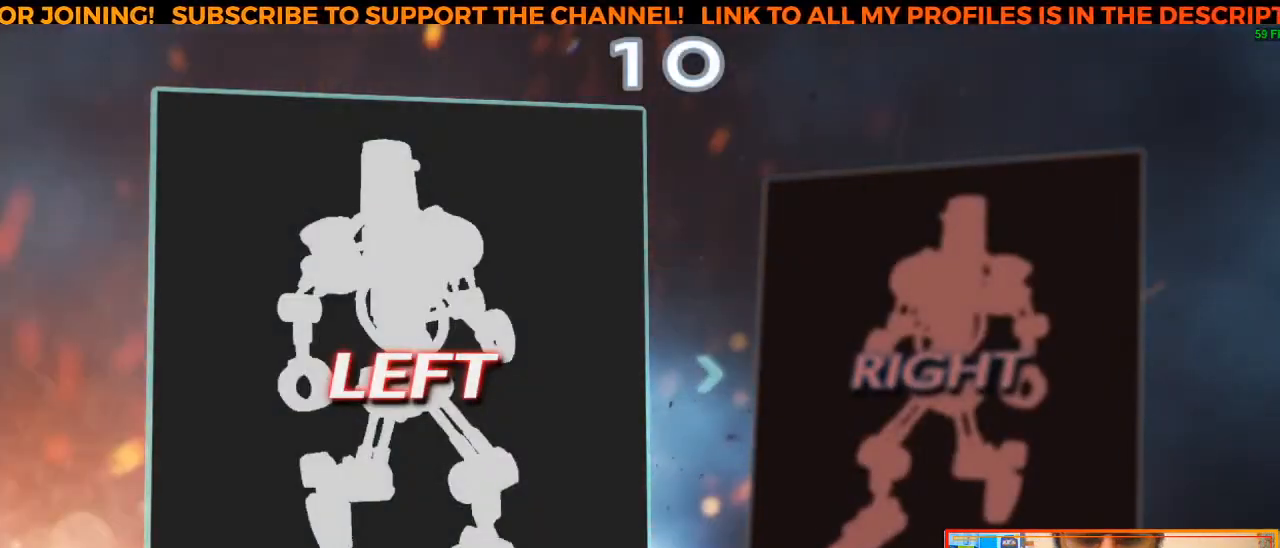
Gameplay with a controller (arcade stick); each line is a JSON object with the inputs held at the frame after it. "events" lists button and stick changes between this image and that frame as [ms after this image, input, new state], when the widget could be followed in between. Not read: L3 R3.
{"buttons": [], "left_stick": "center", "events": [[83, "CROSS", "down"], [200, "CROSS", "up"]]}
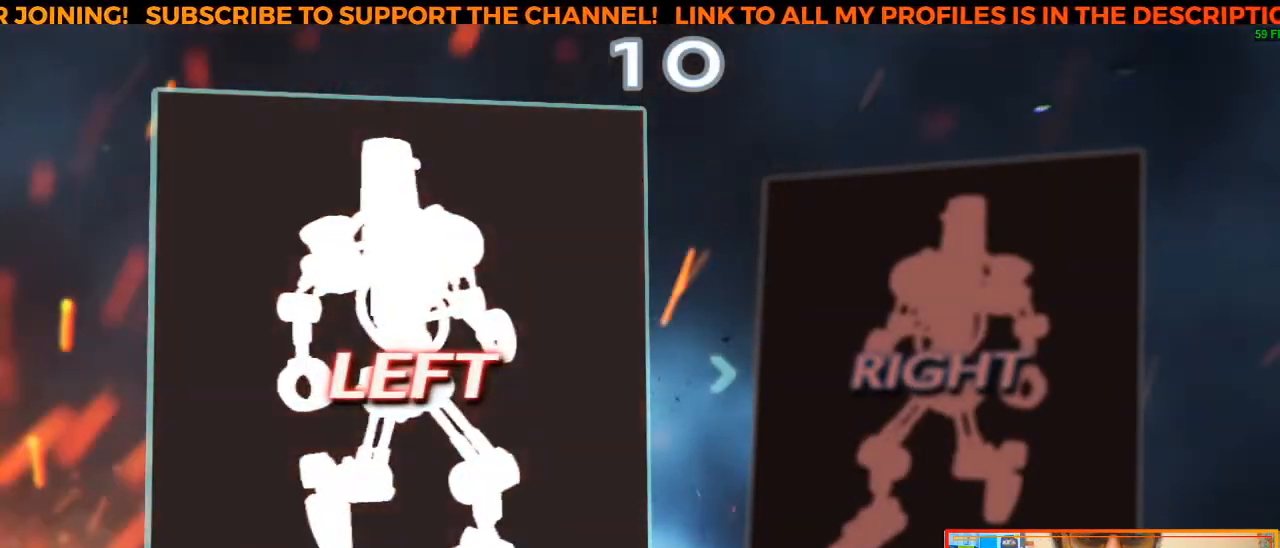
{"buttons": [], "left_stick": "center", "events": []}
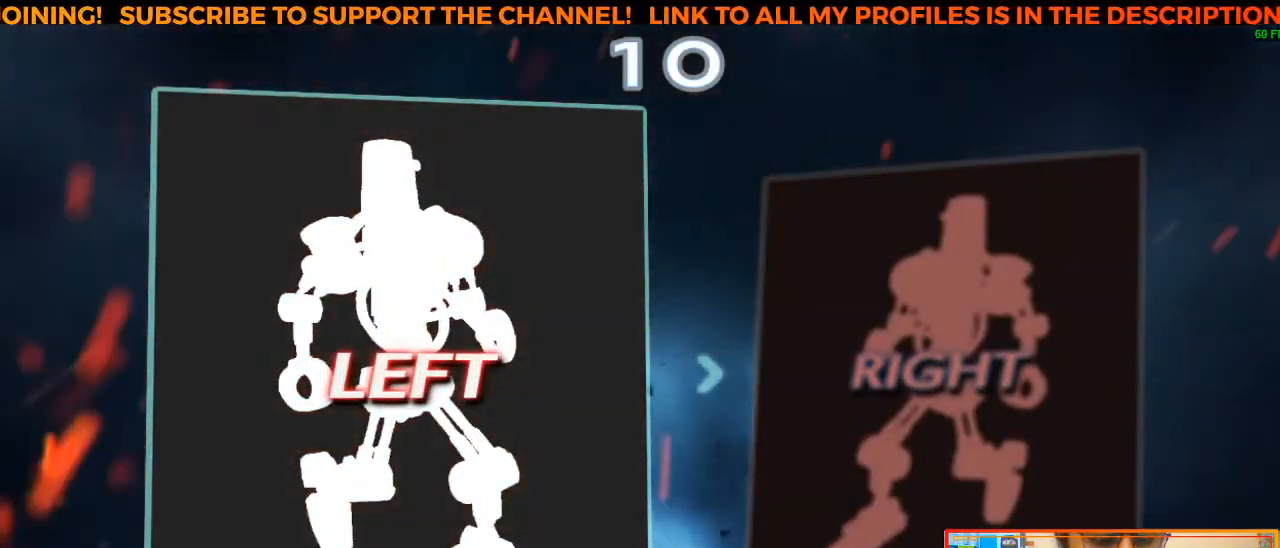
{"buttons": [], "left_stick": "center", "events": []}
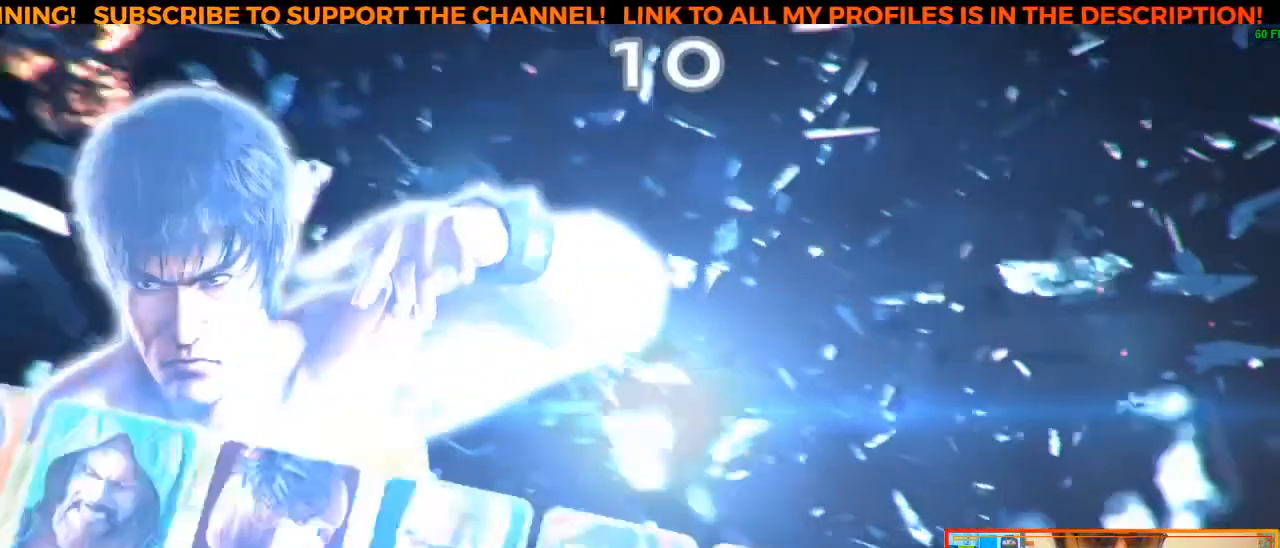
{"buttons": [], "left_stick": "center", "events": []}
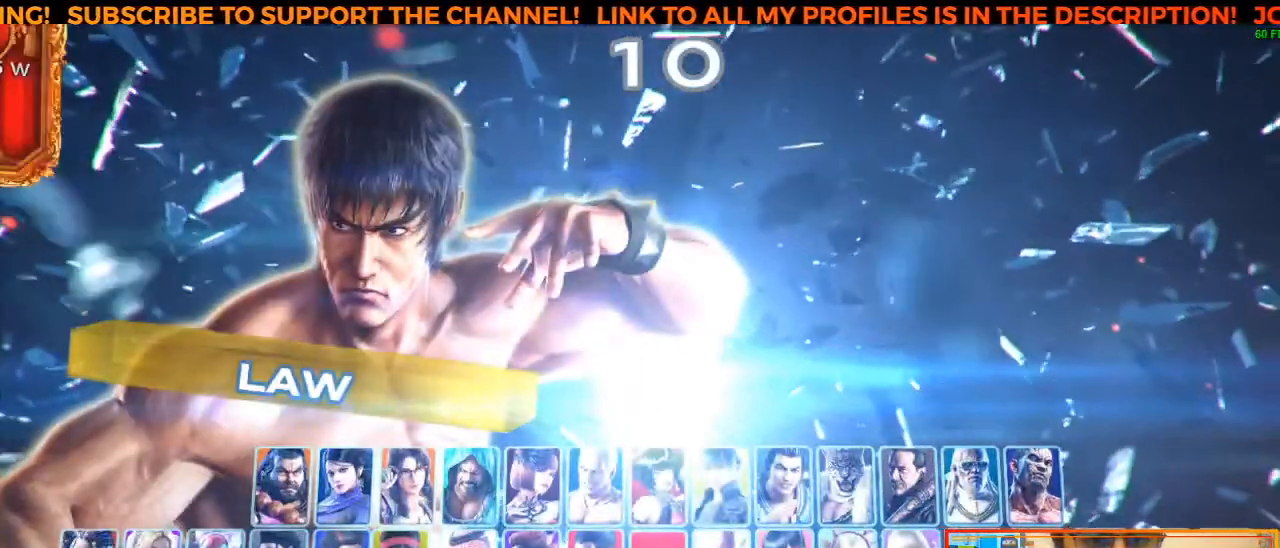
{"buttons": [], "left_stick": "center", "events": []}
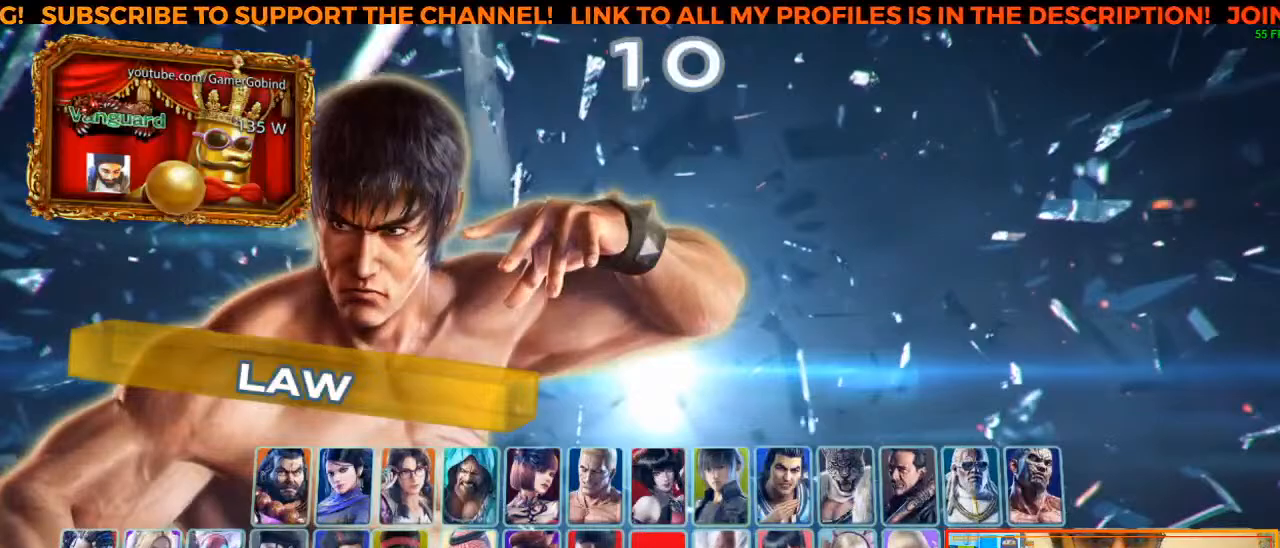
{"buttons": [], "left_stick": "center", "events": []}
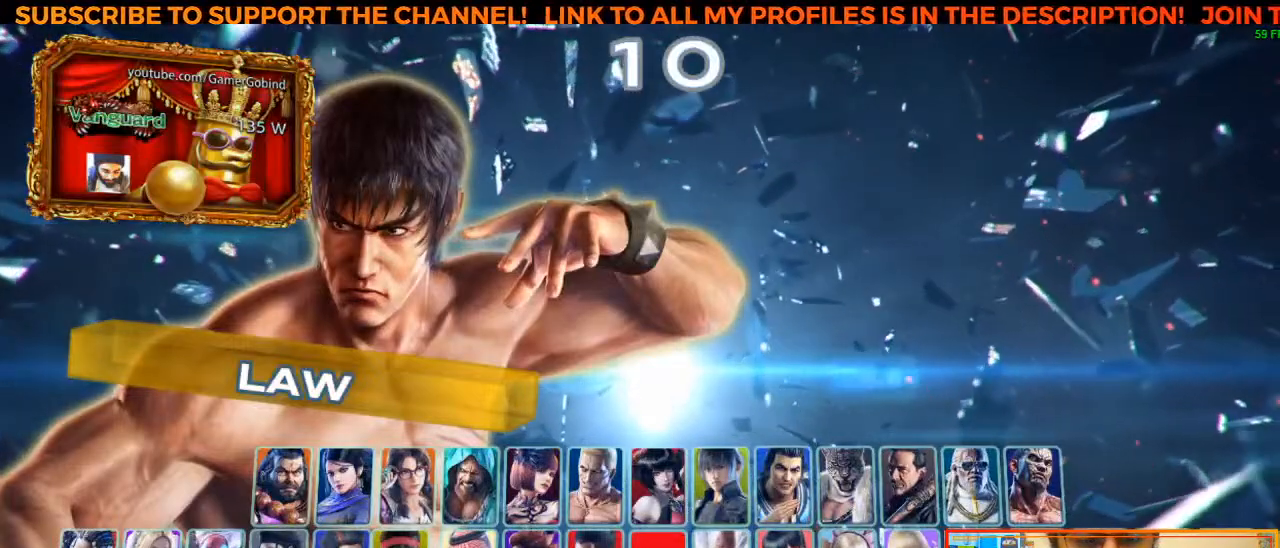
{"buttons": [], "left_stick": "center", "events": []}
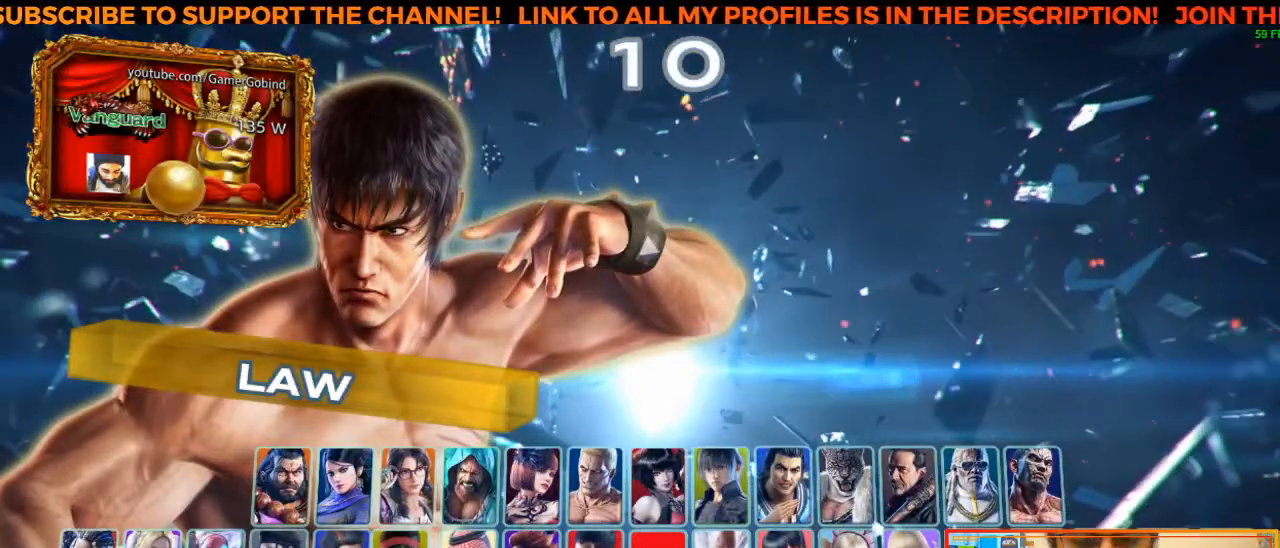
{"buttons": [], "left_stick": "center", "events": [[300, "SQUARE", "down"], [400, "SQUARE", "up"]]}
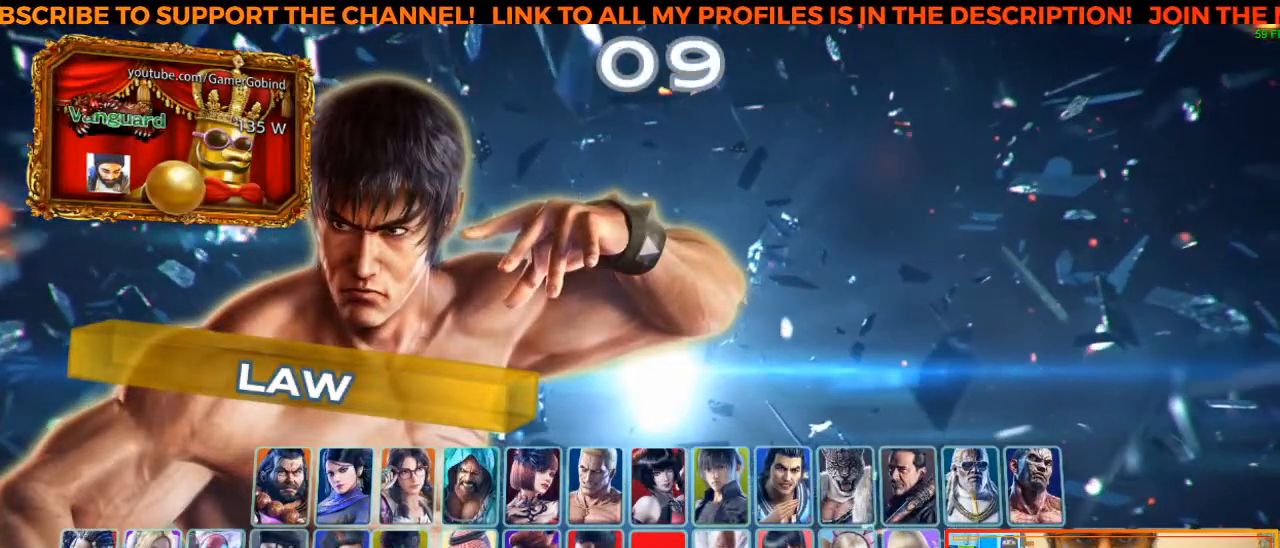
{"buttons": [], "left_stick": "center", "events": [[367, "left_stick", "left"], [433, "left_stick", "center"]]}
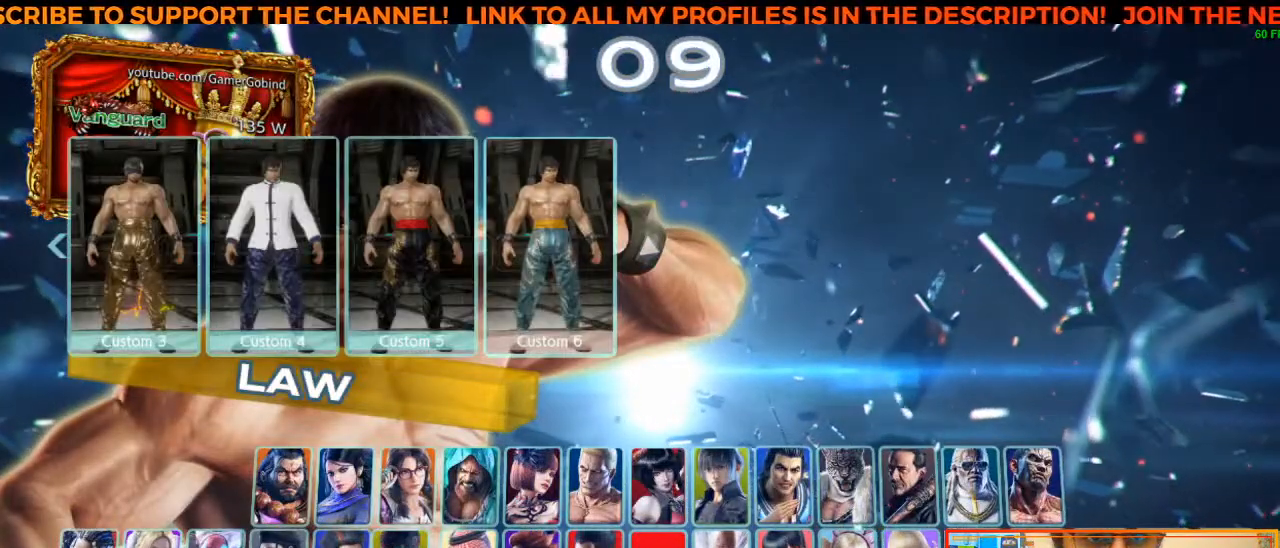
{"buttons": [], "left_stick": "center", "events": [[167, "left_stick", "left"], [267, "left_stick", "center"]]}
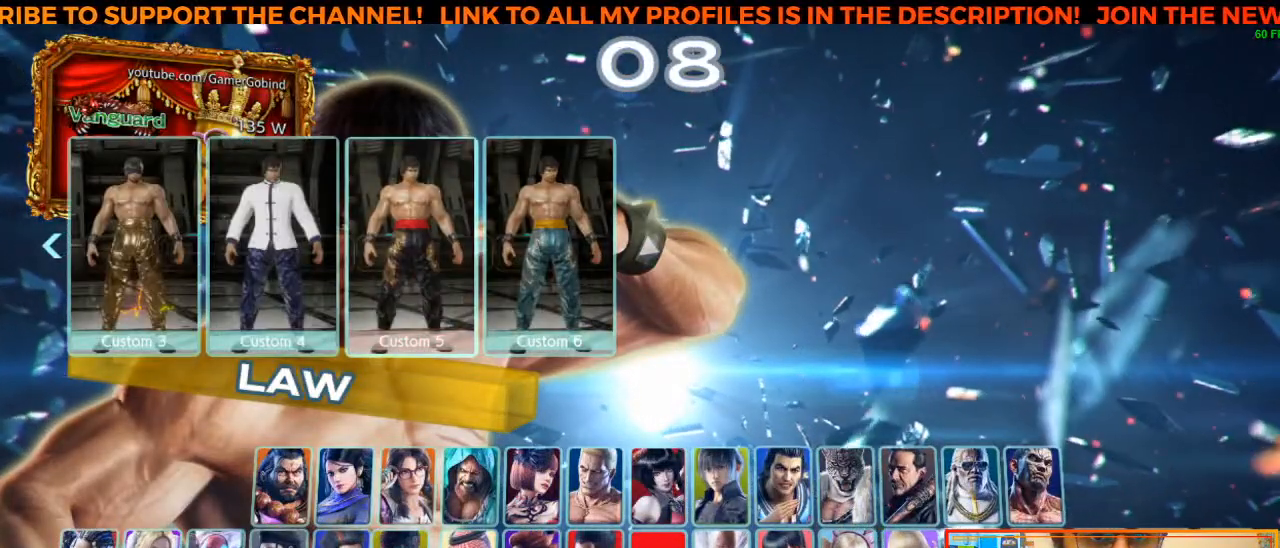
{"buttons": [], "left_stick": "center", "events": [[217, "left_stick", "left"], [300, "left_stick", "center"]]}
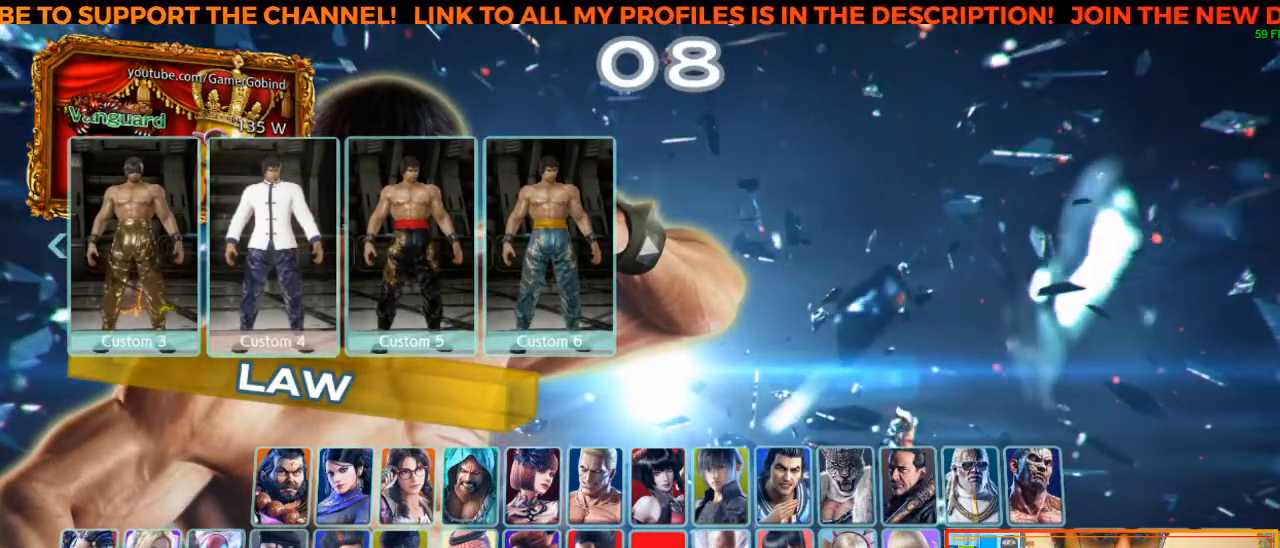
{"buttons": [], "left_stick": "center", "events": []}
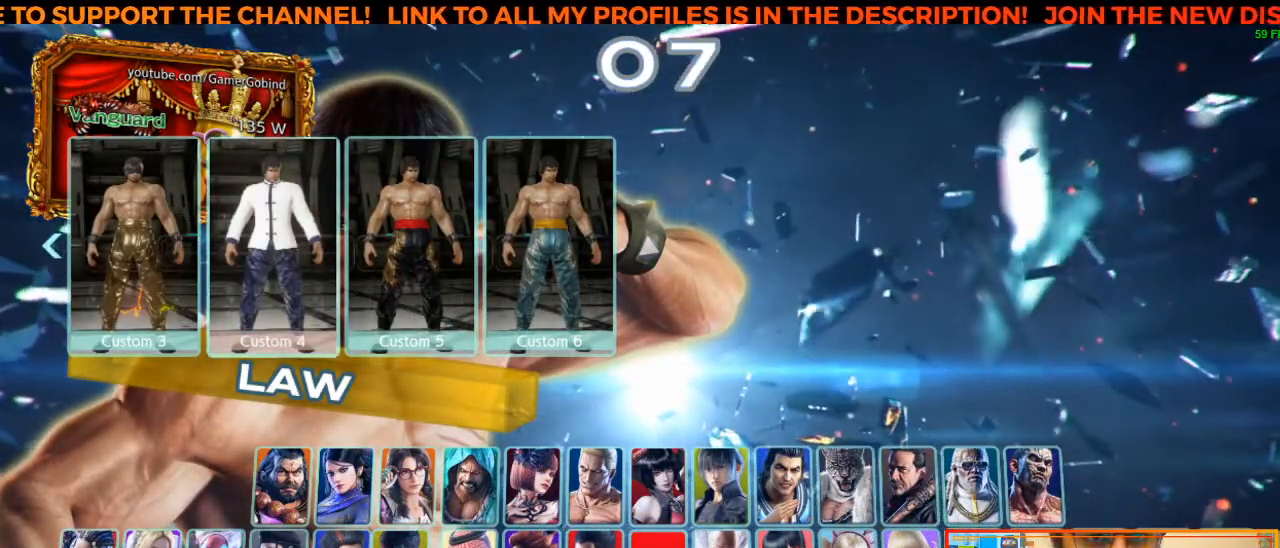
{"buttons": [], "left_stick": "center", "events": [[100, "left_stick", "right"], [167, "left_stick", "center"]]}
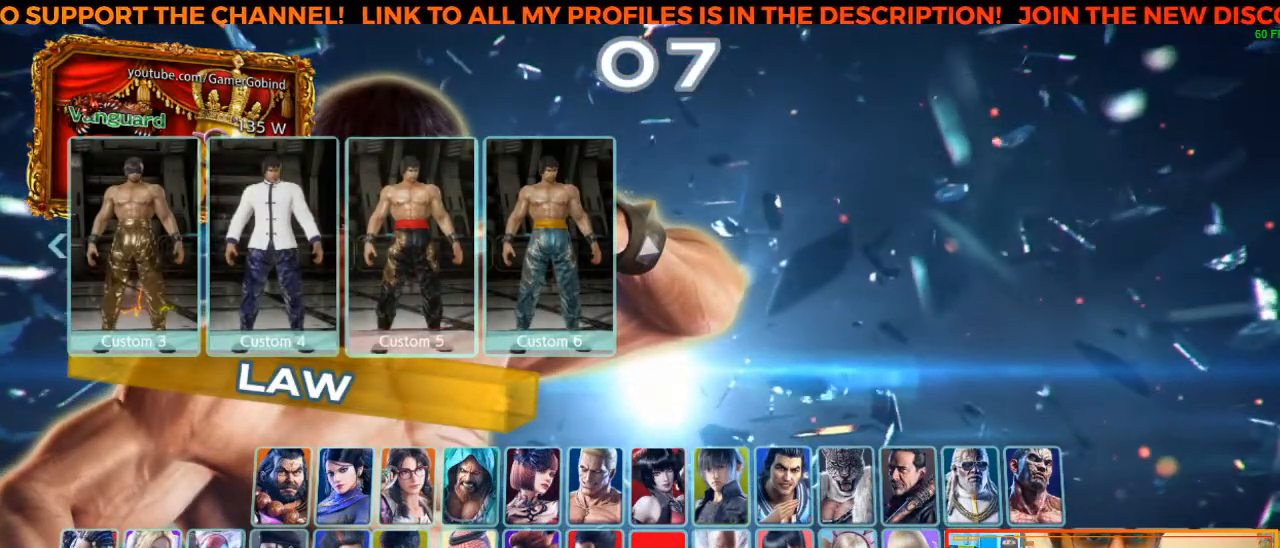
{"buttons": [], "left_stick": "center", "events": [[183, "CROSS", "down"], [283, "CROSS", "up"]]}
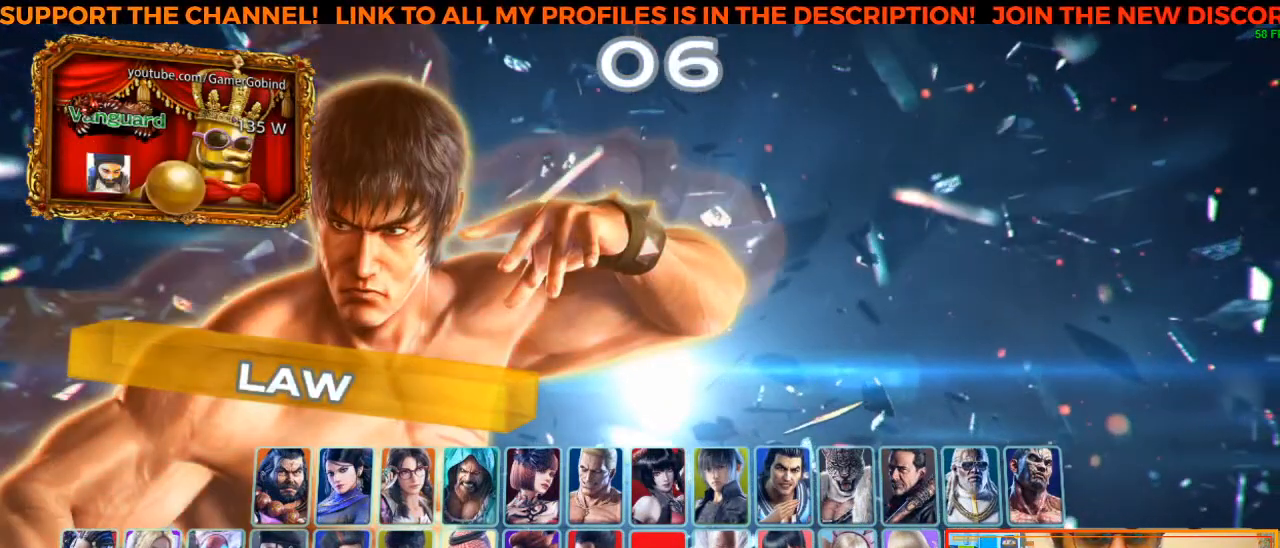
{"buttons": [], "left_stick": "center", "events": []}
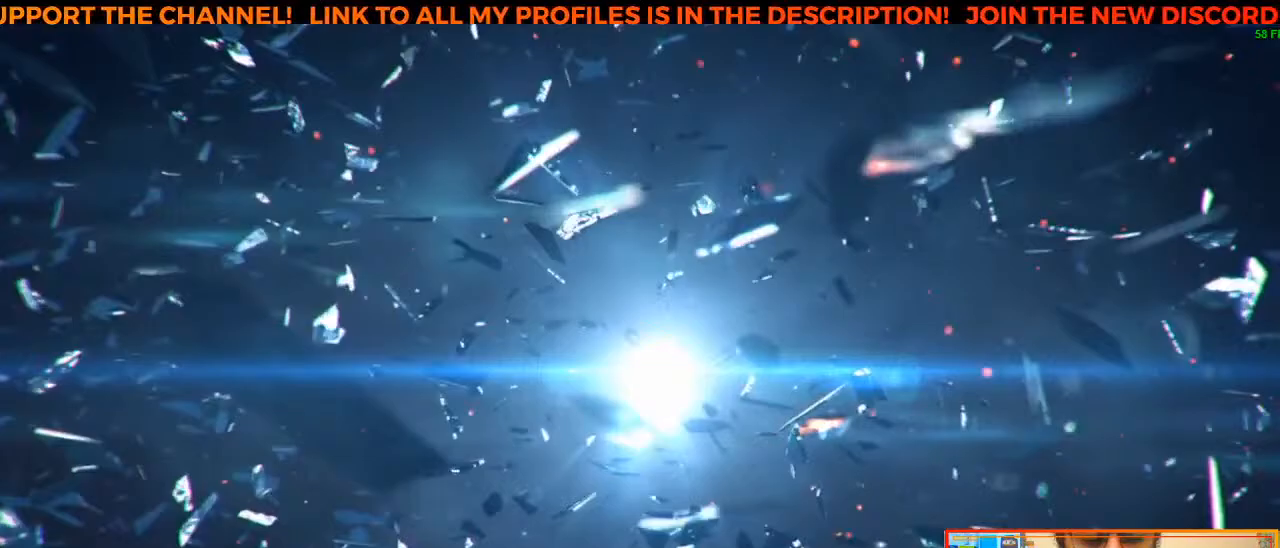
{"buttons": [], "left_stick": "center", "events": []}
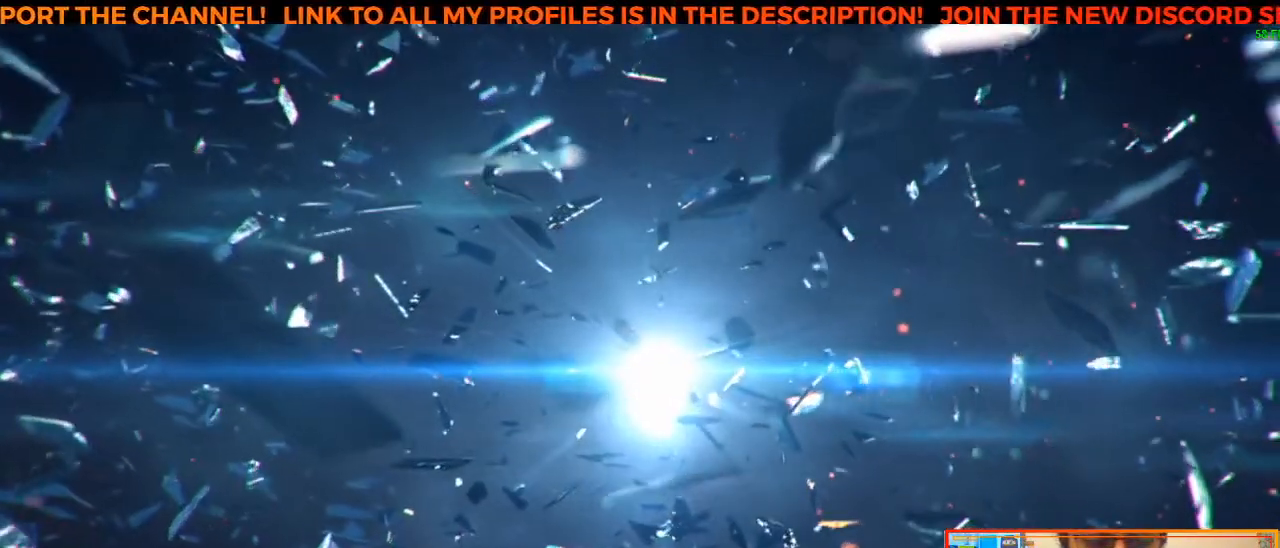
{"buttons": [], "left_stick": "center", "events": []}
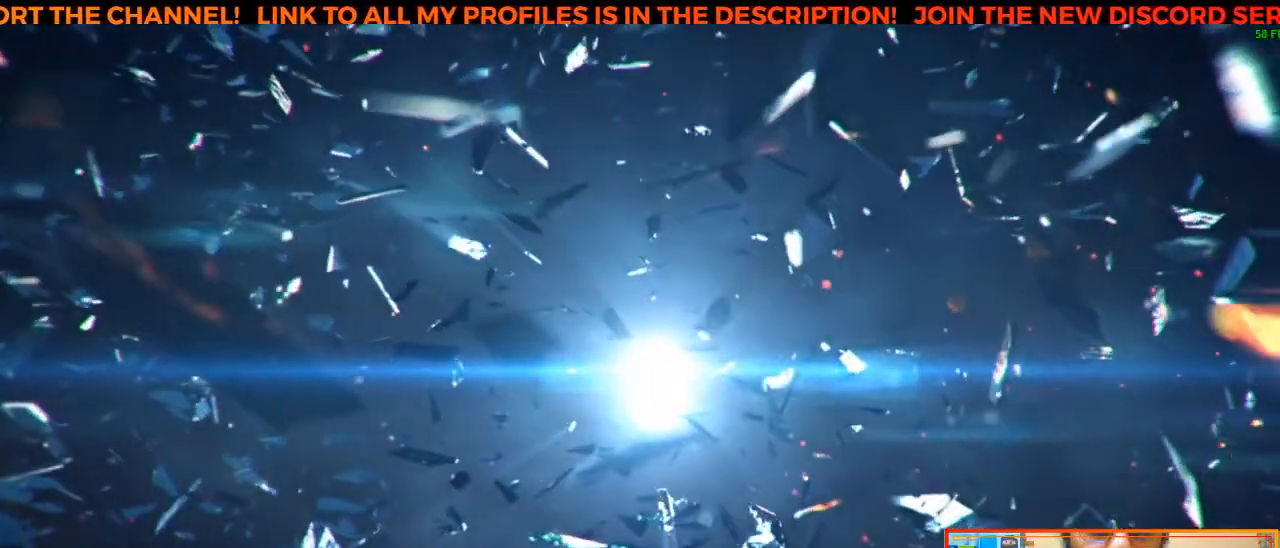
{"buttons": [], "left_stick": "center", "events": []}
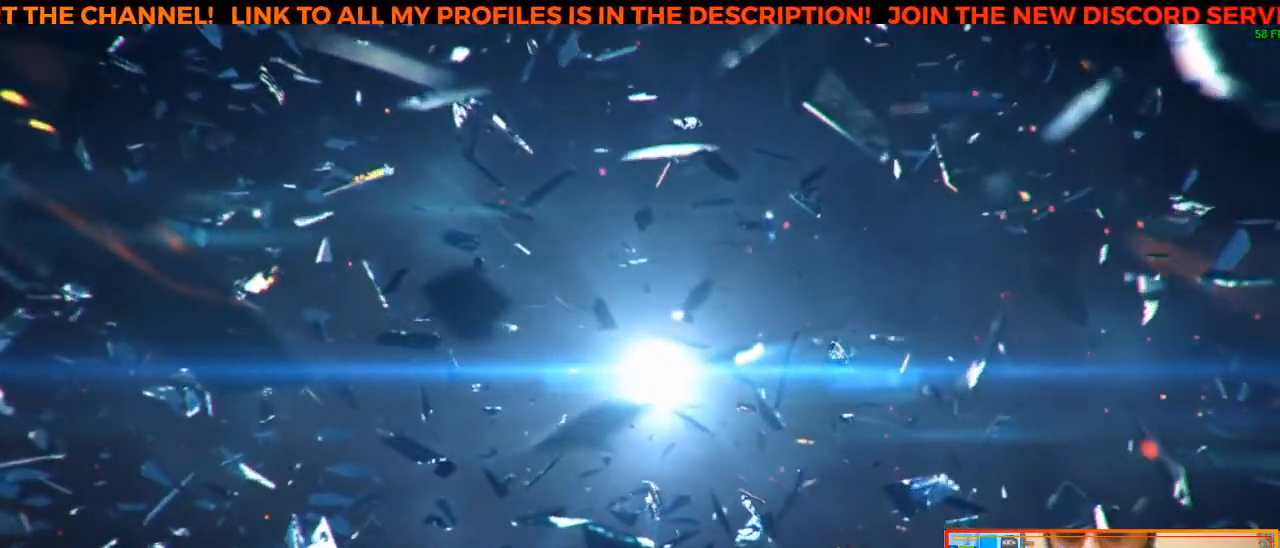
{"buttons": [], "left_stick": "center", "events": []}
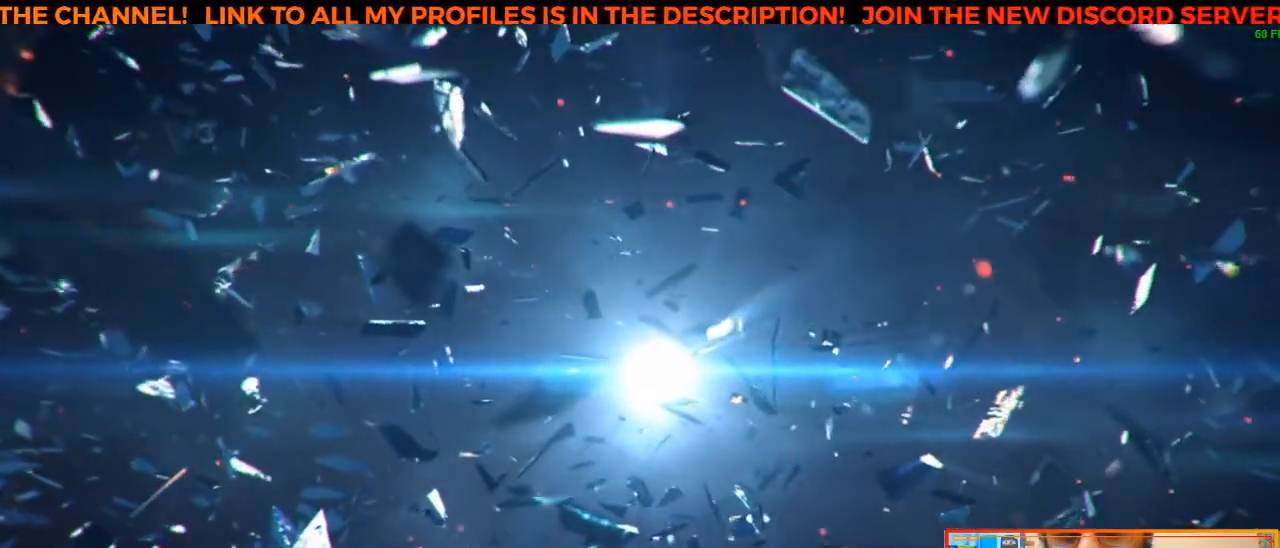
{"buttons": [], "left_stick": "center", "events": []}
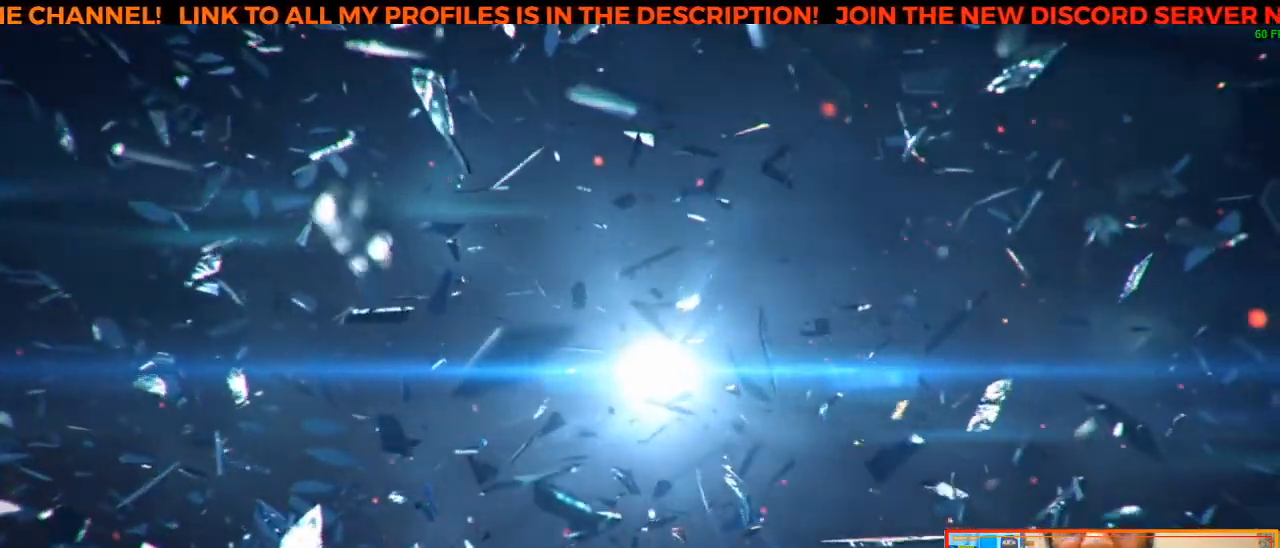
{"buttons": [], "left_stick": "center", "events": []}
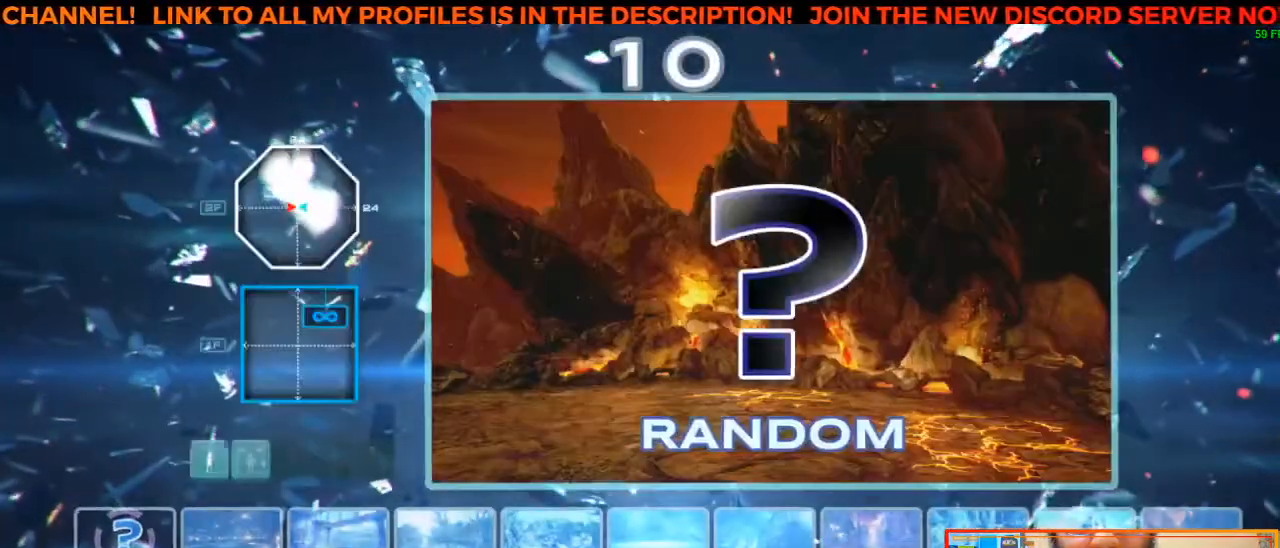
{"buttons": [], "left_stick": "center", "events": []}
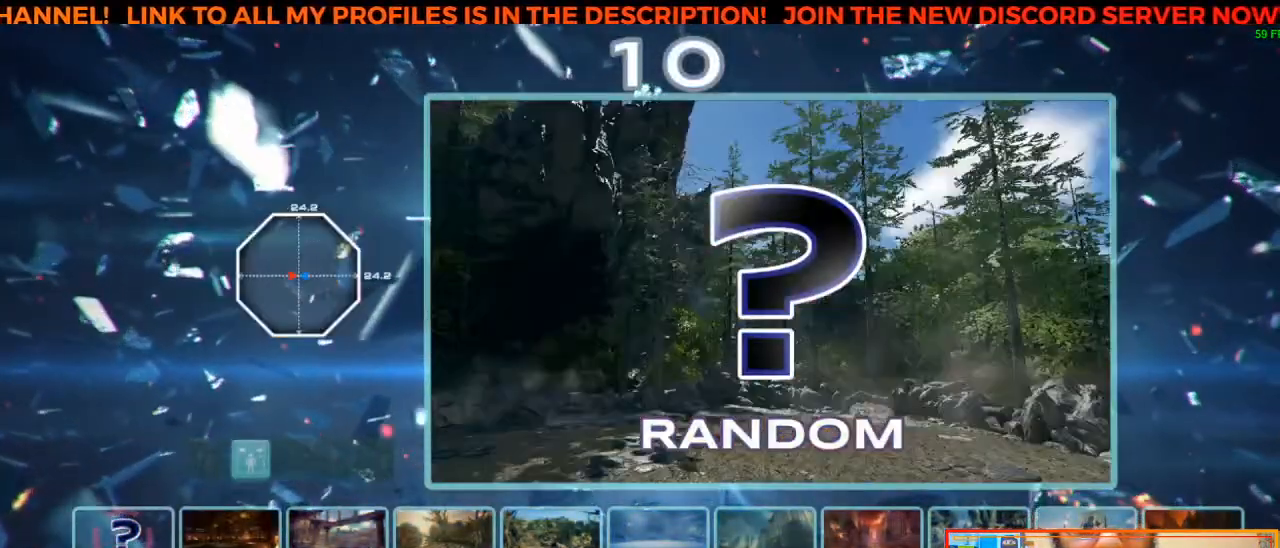
{"buttons": [], "left_stick": "center", "events": []}
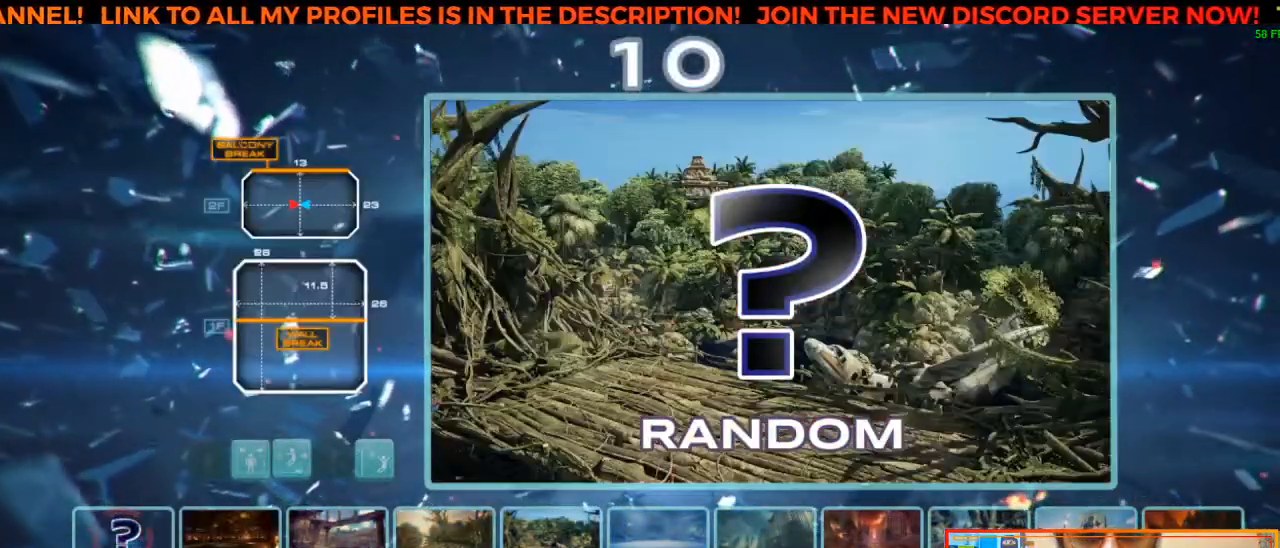
{"buttons": [], "left_stick": "center", "events": []}
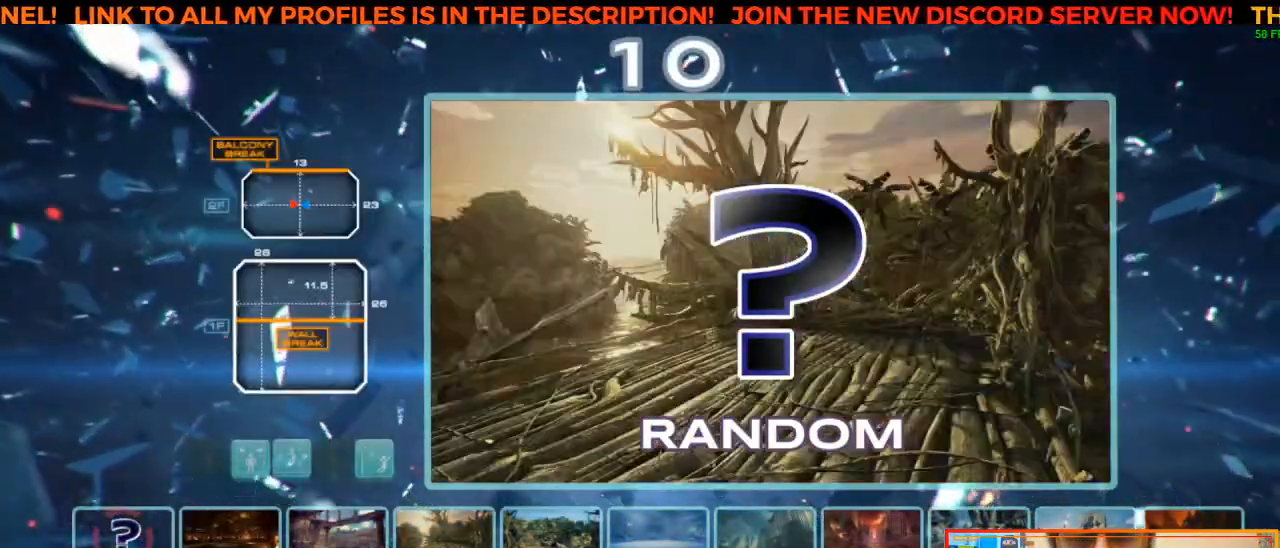
{"buttons": [], "left_stick": "right", "events": [[117, "left_stick", "right"]]}
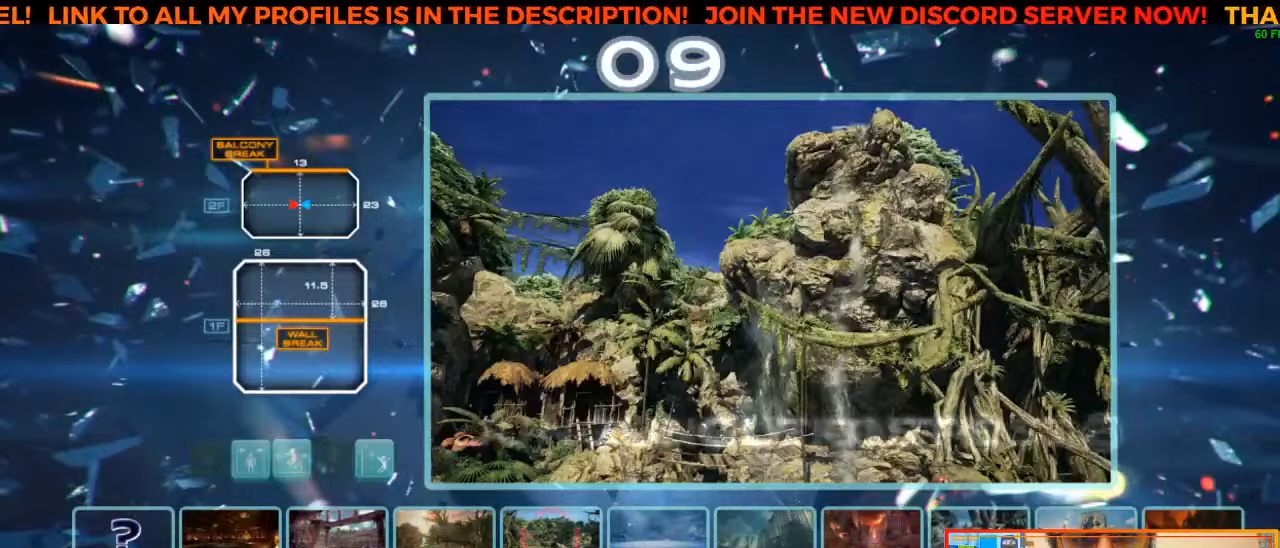
{"buttons": [], "left_stick": "center", "events": [[133, "left_stick", "center"]]}
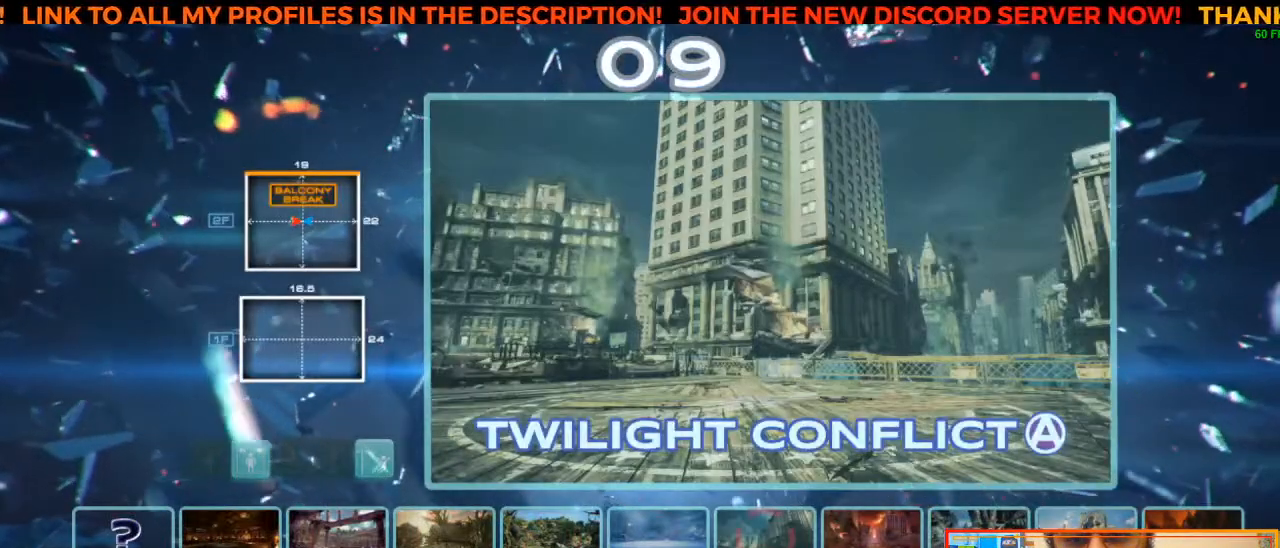
{"buttons": [], "left_stick": "center", "events": [[150, "left_stick", "down"], [250, "left_stick", "center"]]}
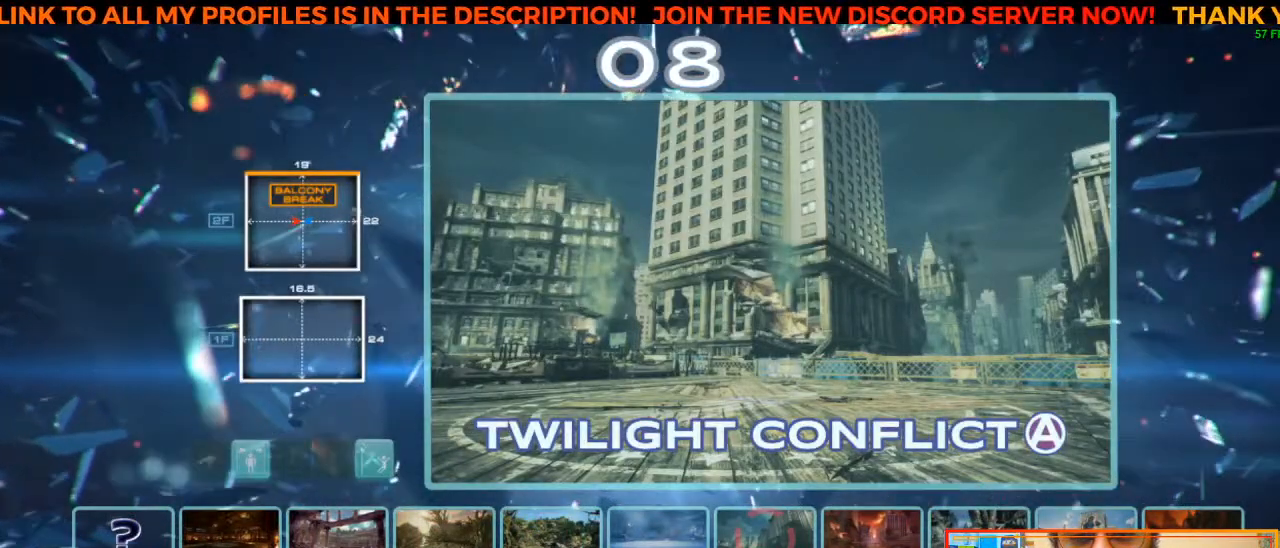
{"buttons": [], "left_stick": "down", "events": [[483, "left_stick", "down"]]}
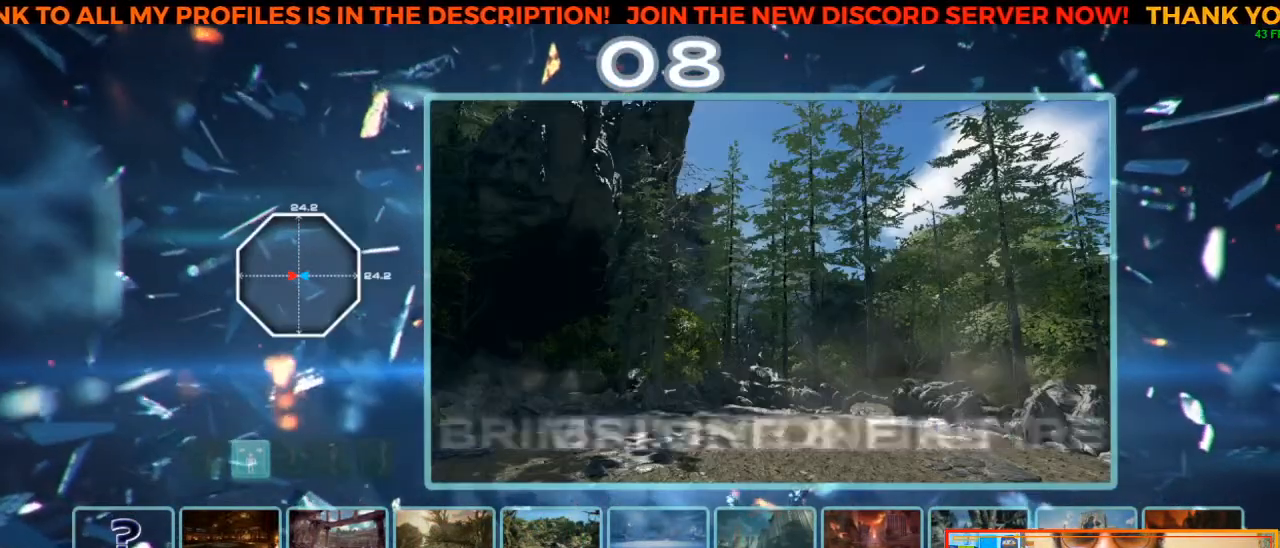
{"buttons": [], "left_stick": "center", "events": [[117, "left_stick", "center"]]}
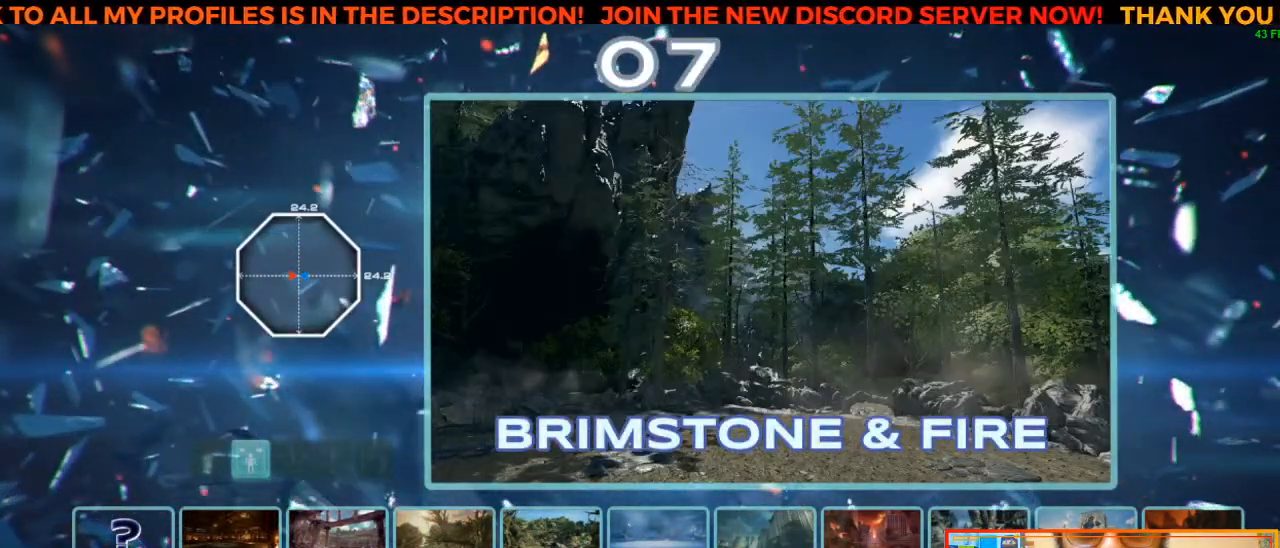
{"buttons": [], "left_stick": "center", "events": []}
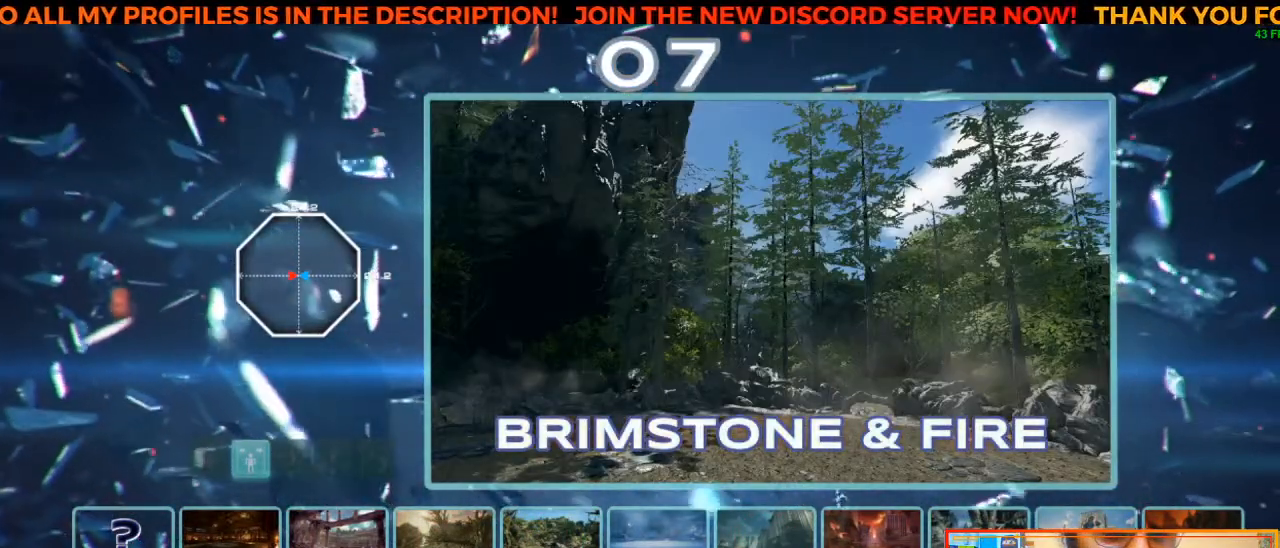
{"buttons": [], "left_stick": "center", "events": [[117, "CROSS", "down"], [267, "CROSS", "up"]]}